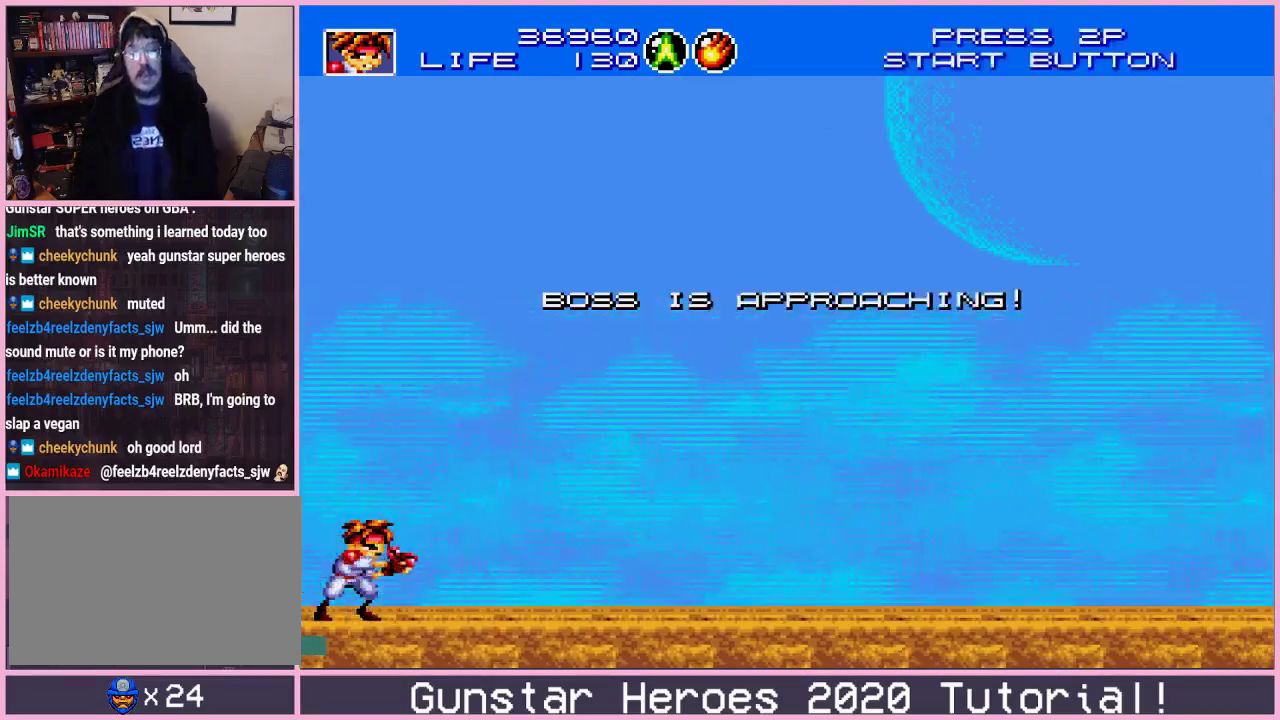
Gameplay with a controller (Xbox layout); each line is a JSON object with the inputs held at the frame after it (dt_ms = milliseconds from this image to that frame). "events" lists button and stick changes between this image and that frame as [ms after this image, input, new state], when the widget could be followed in between. Not read: L1 L2 L3 R1 R2 R3.
{"dt_ms": 500, "buttons": ["B"], "events": []}
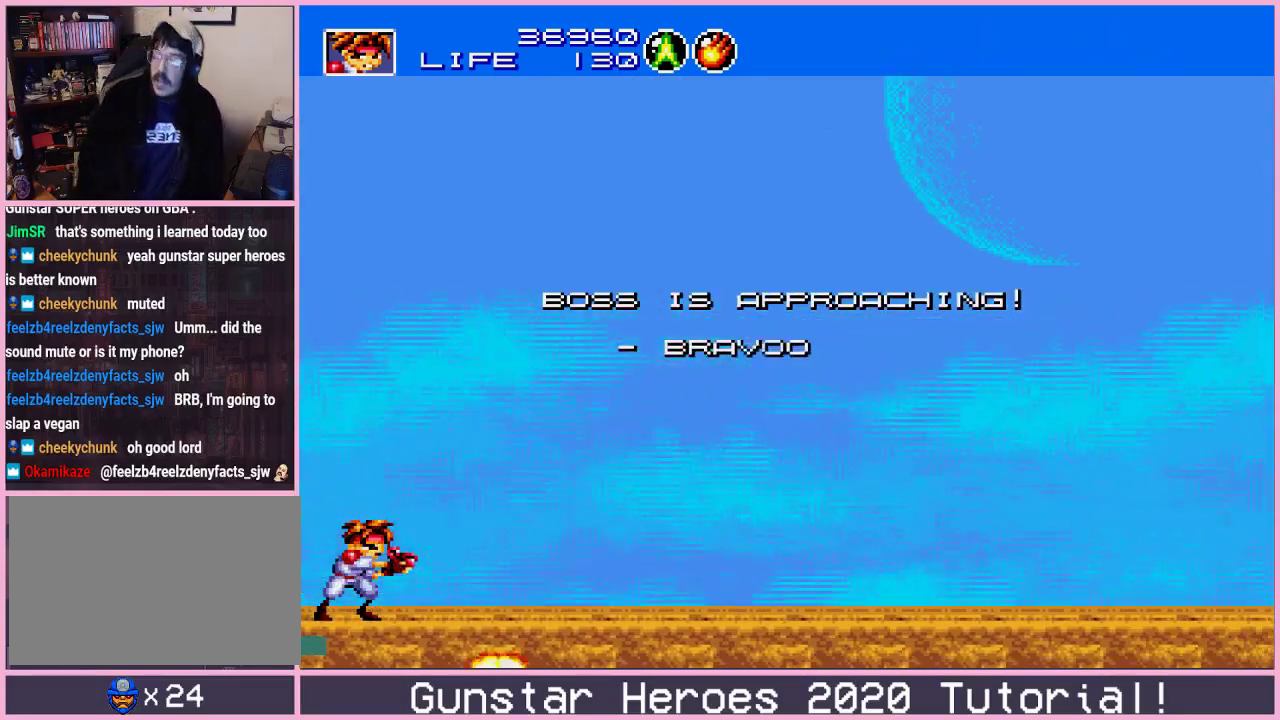
{"dt_ms": 501, "buttons": ["B"], "events": []}
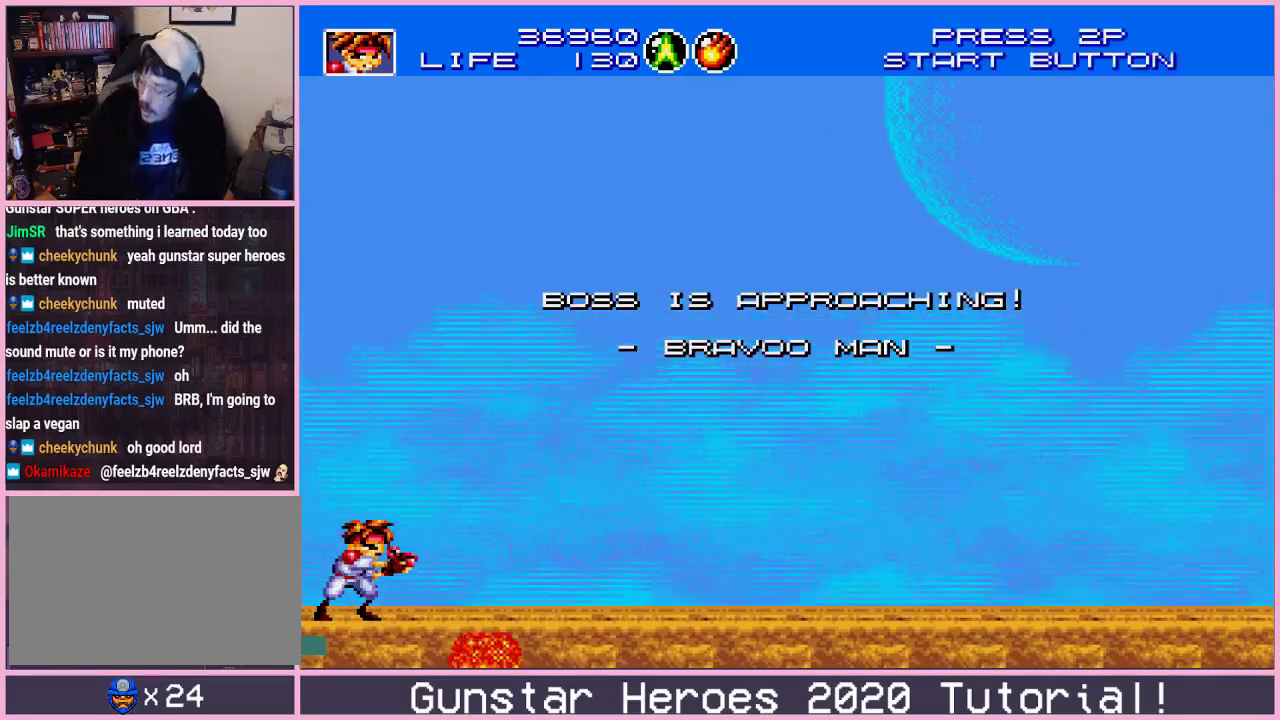
{"dt_ms": 500, "buttons": ["B"], "events": []}
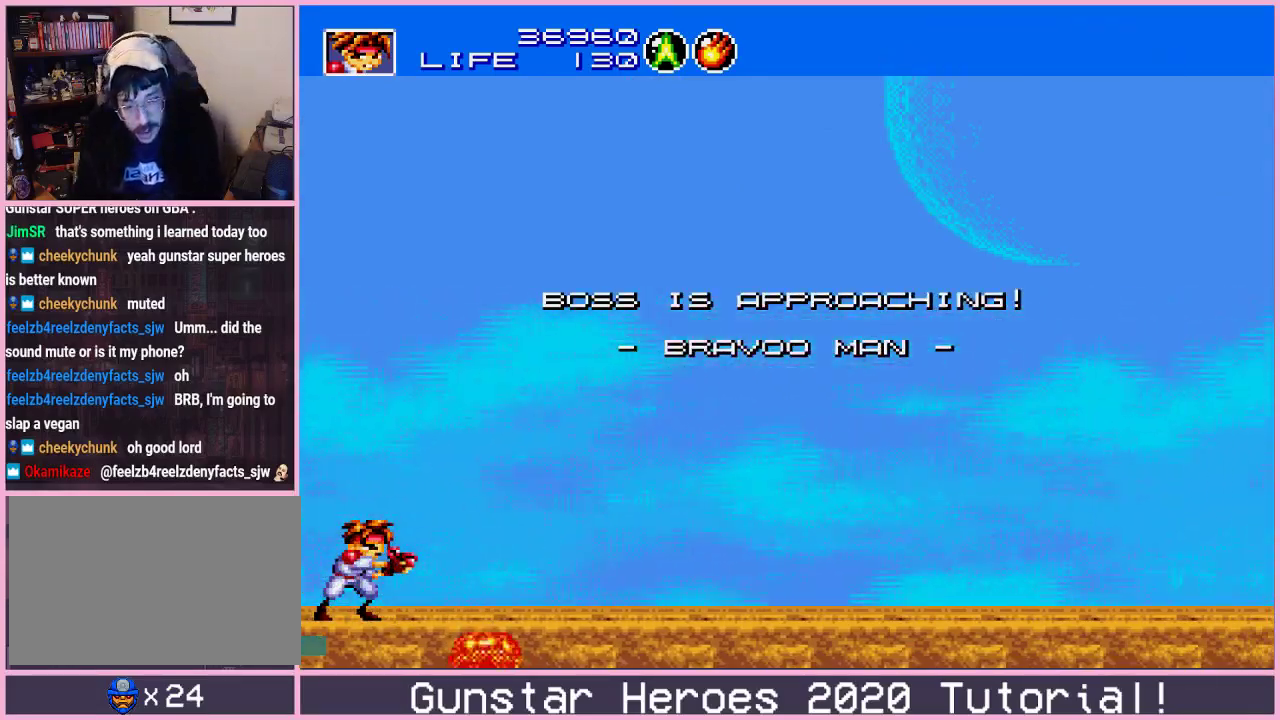
{"dt_ms": 500, "buttons": ["B"], "events": []}
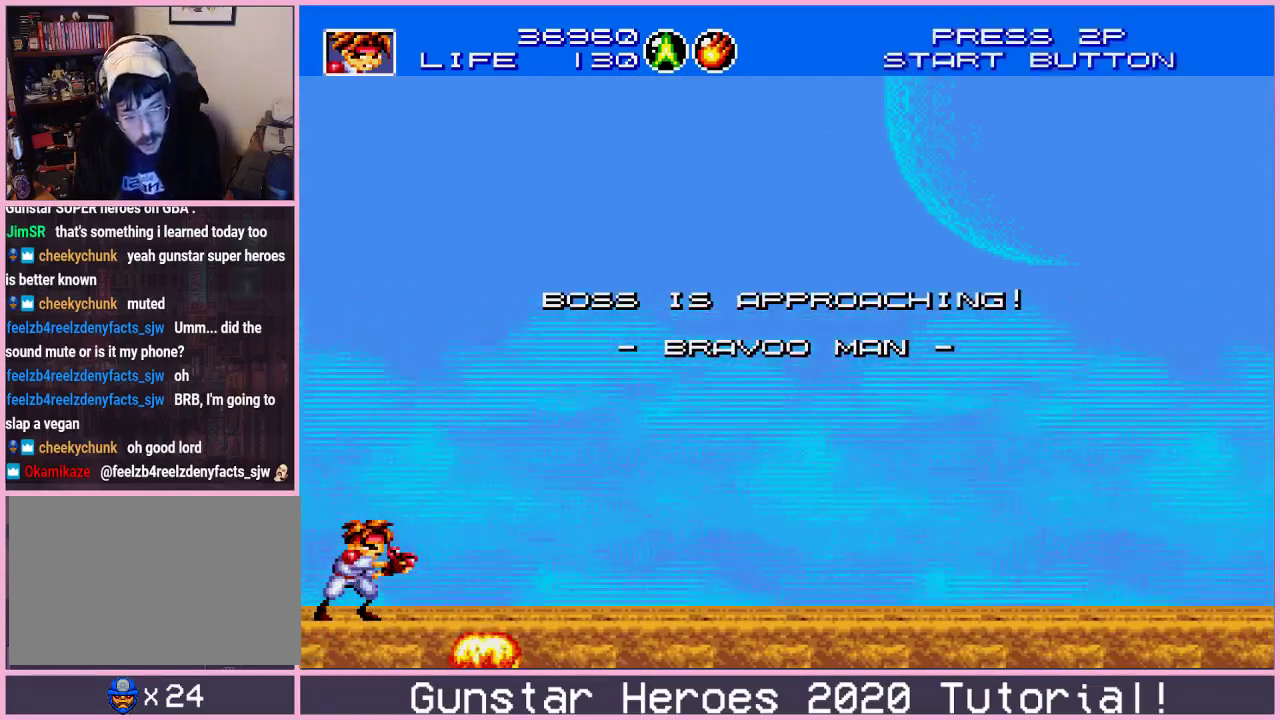
{"dt_ms": 501, "buttons": ["B"], "events": []}
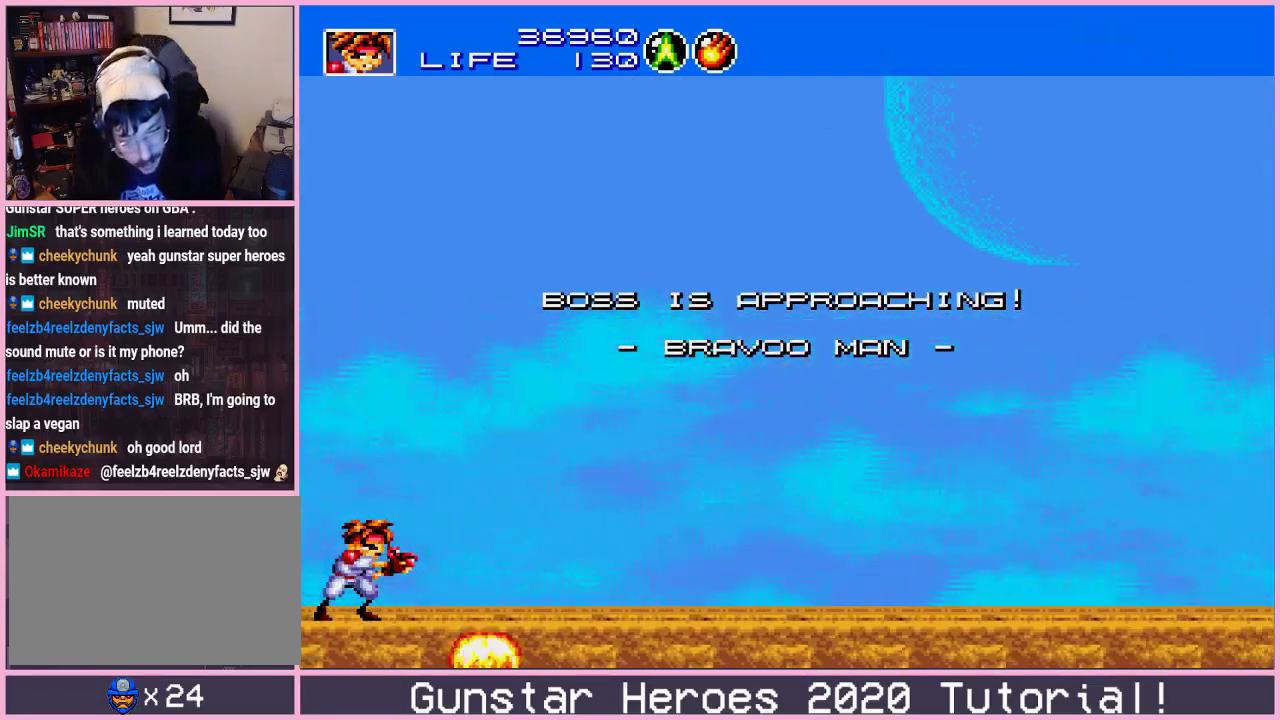
{"dt_ms": 501, "buttons": ["B"], "events": []}
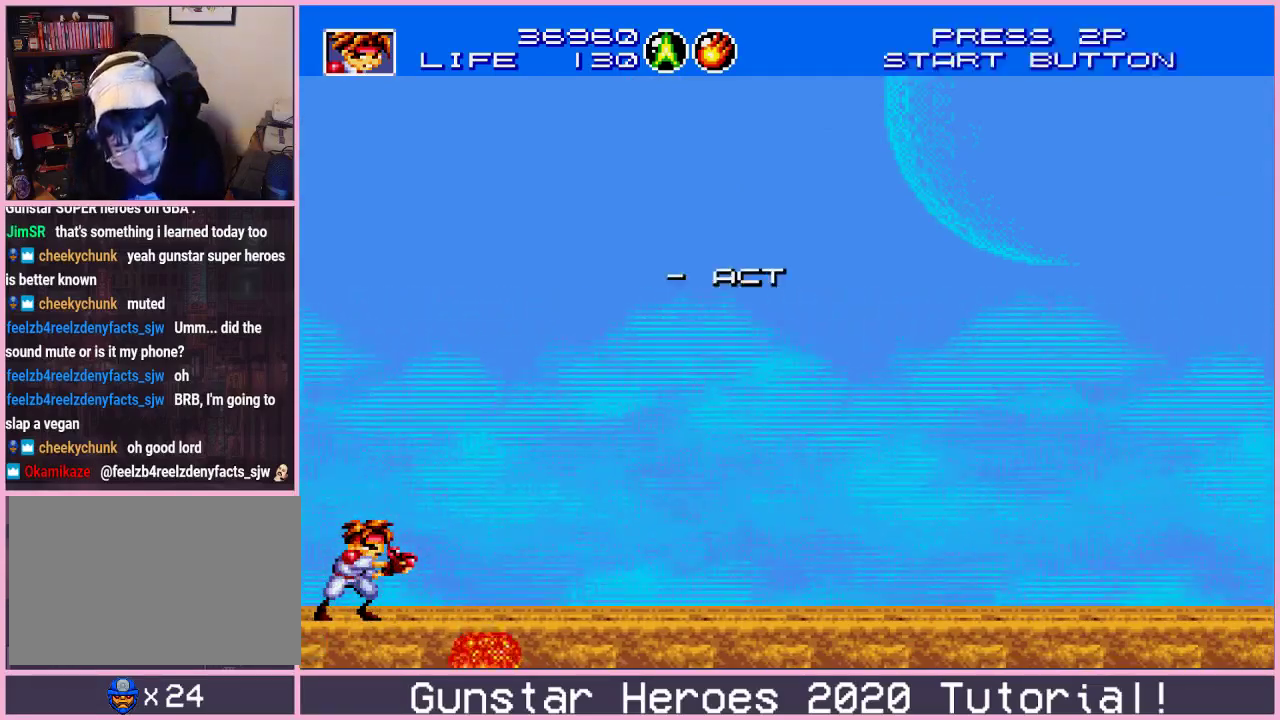
{"dt_ms": 600, "buttons": ["DPAD_DOWN"], "events": [[517, "DPAD_DOWN", "down"], [550, "B", "up"]]}
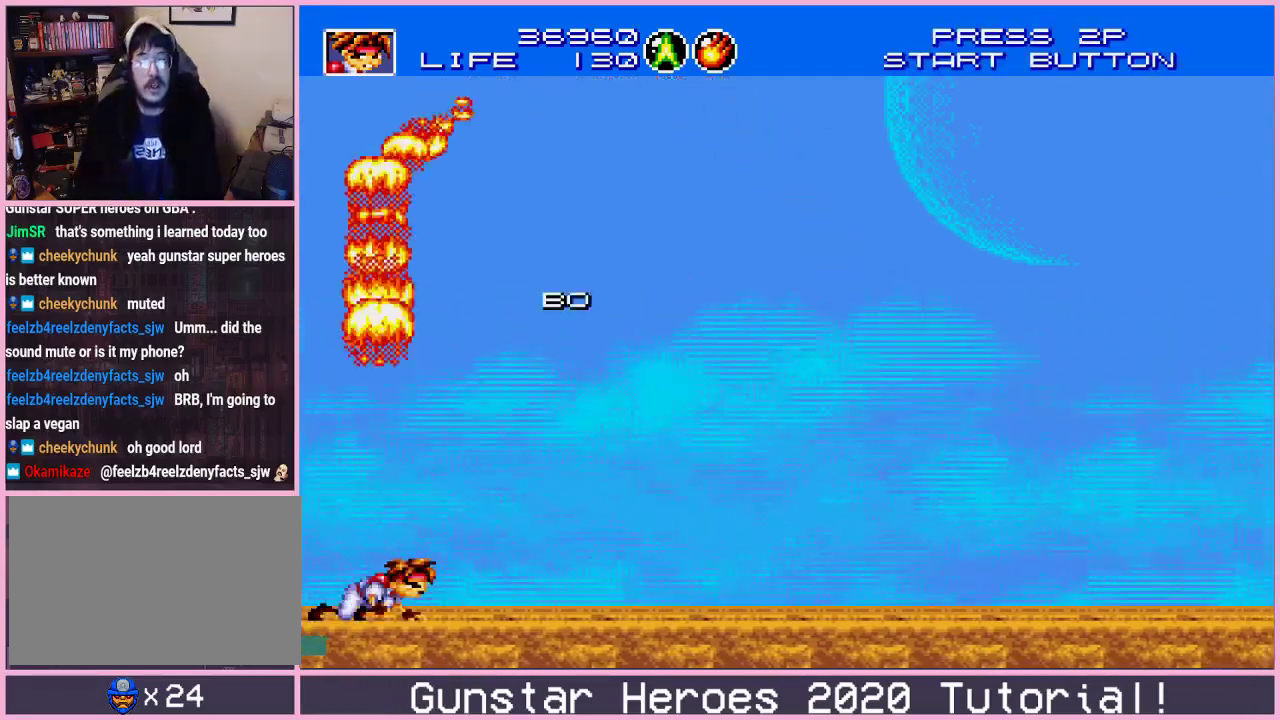
{"dt_ms": 401, "buttons": ["B", "DPAD_DOWN"], "events": [[367, "B", "down"]]}
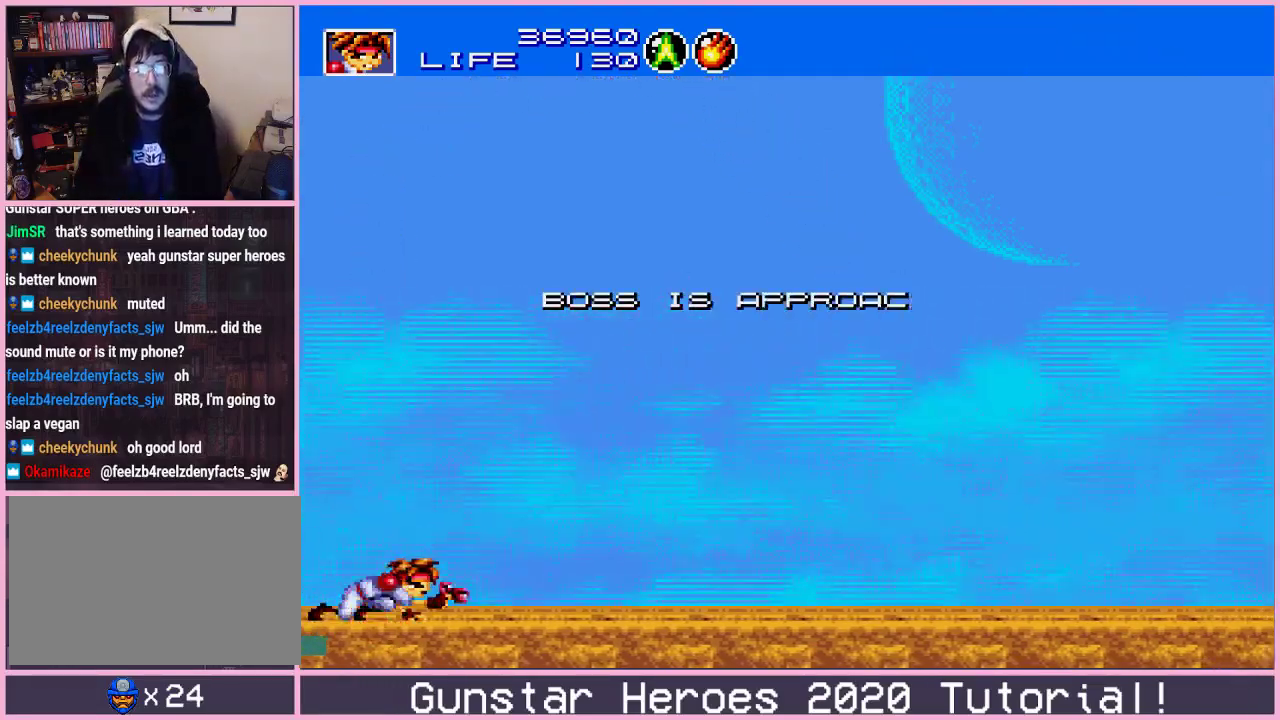
{"dt_ms": 500, "buttons": ["B"], "events": [[483, "DPAD_DOWN", "up"]]}
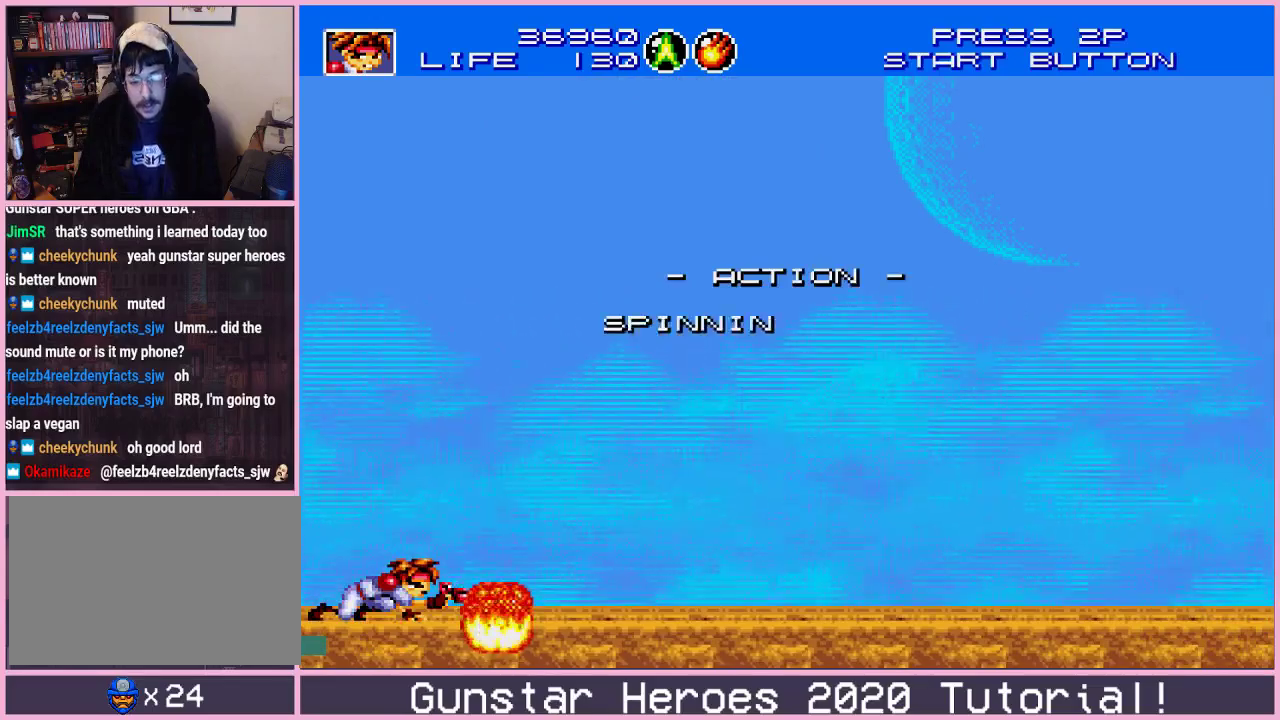
{"dt_ms": 501, "buttons": ["B"], "events": []}
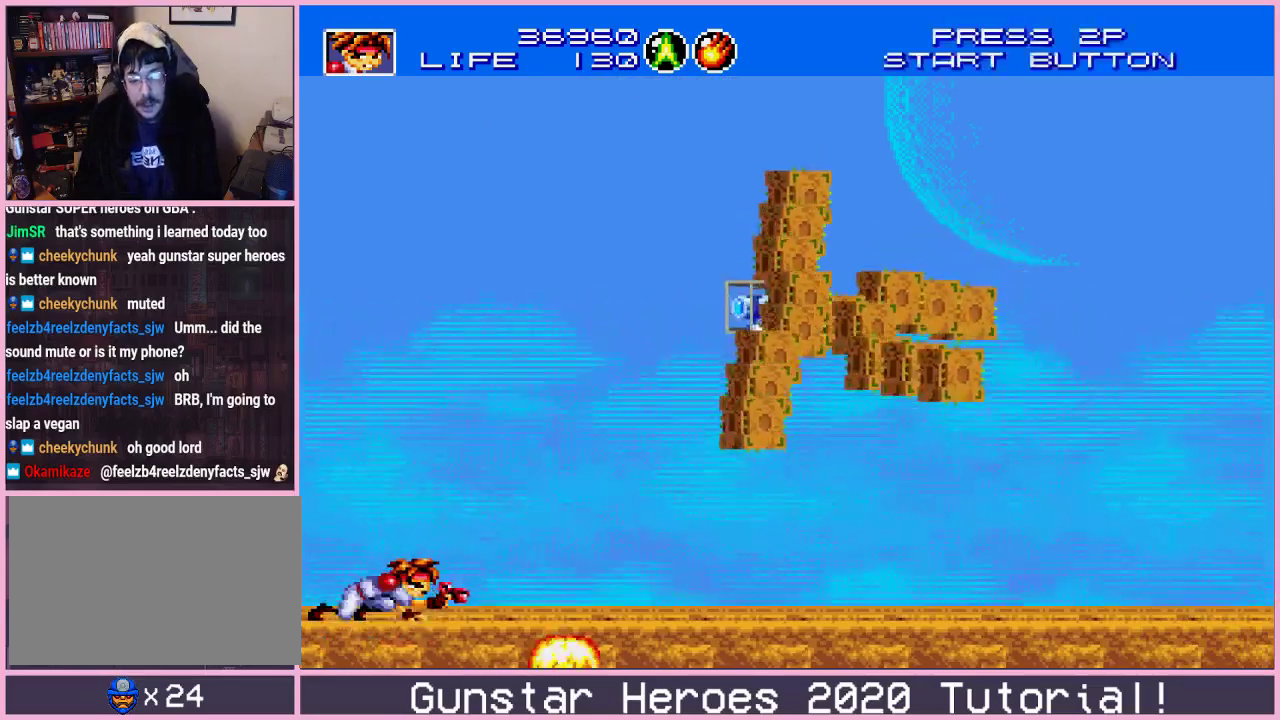
{"dt_ms": 500, "buttons": ["B"], "events": []}
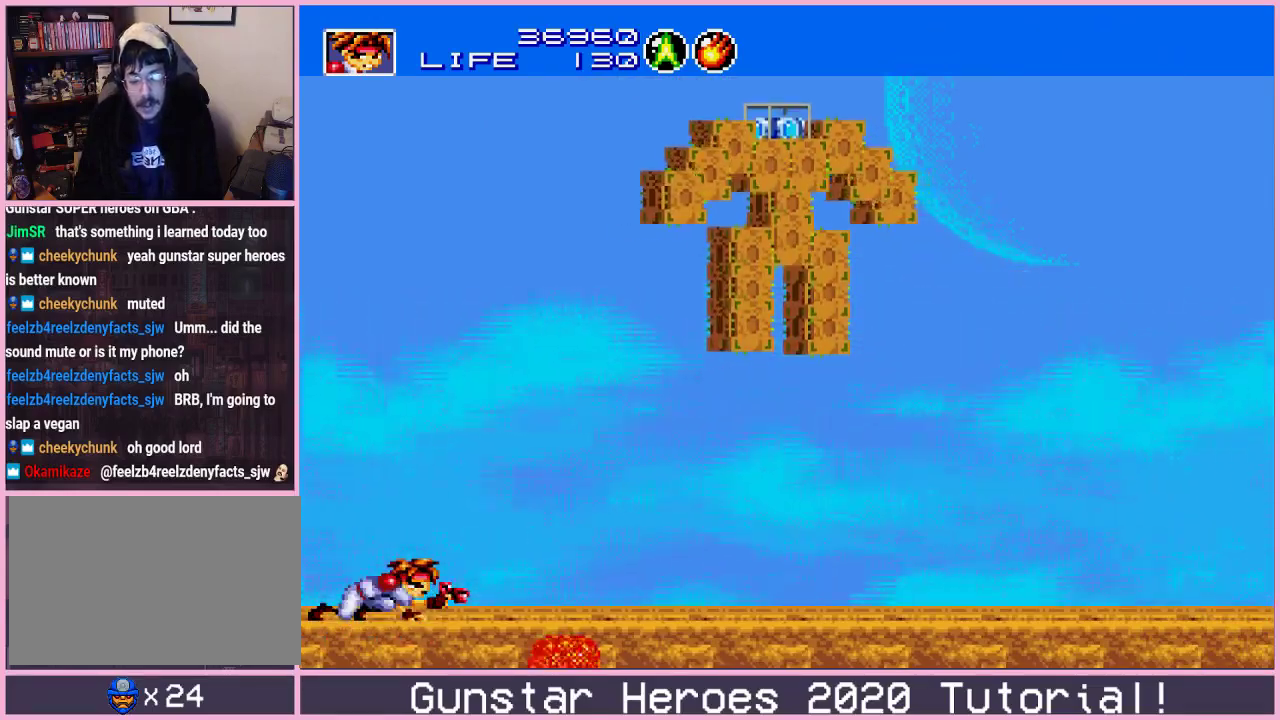
{"dt_ms": 500, "buttons": ["B"], "events": []}
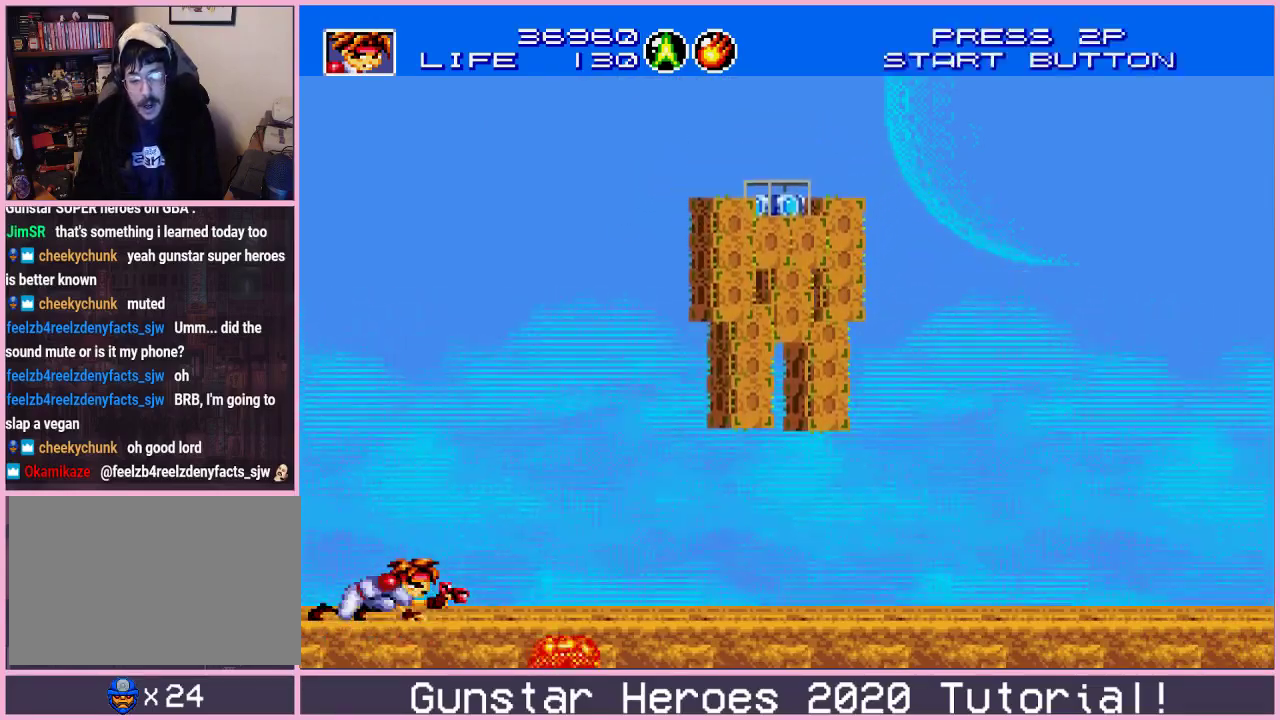
{"dt_ms": 501, "buttons": ["B"], "events": []}
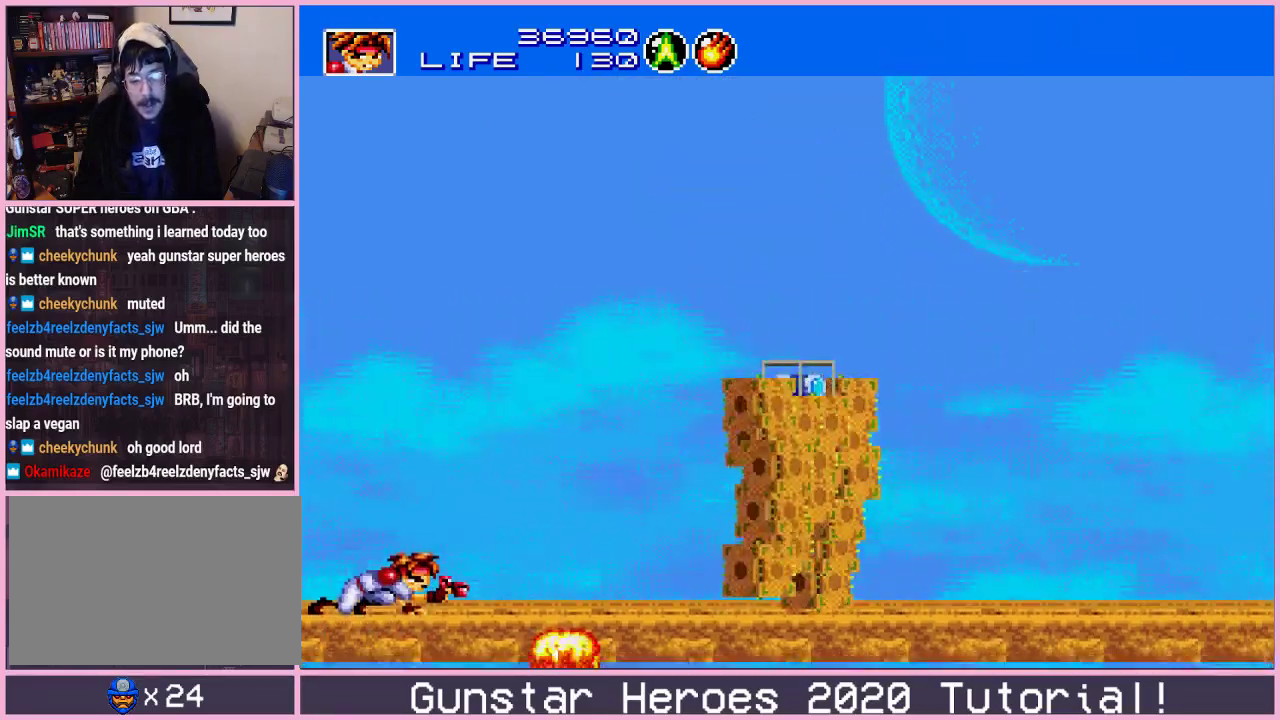
{"dt_ms": 501, "buttons": ["B"], "events": []}
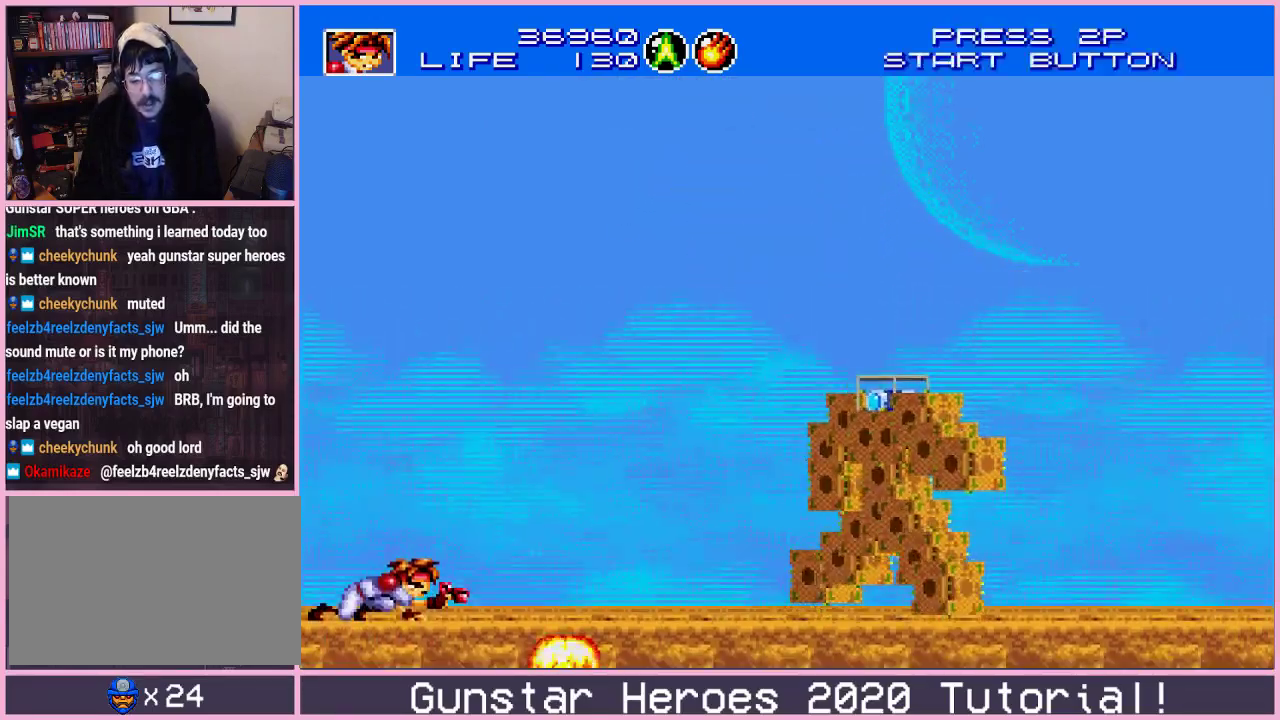
{"dt_ms": 500, "buttons": ["B"], "events": []}
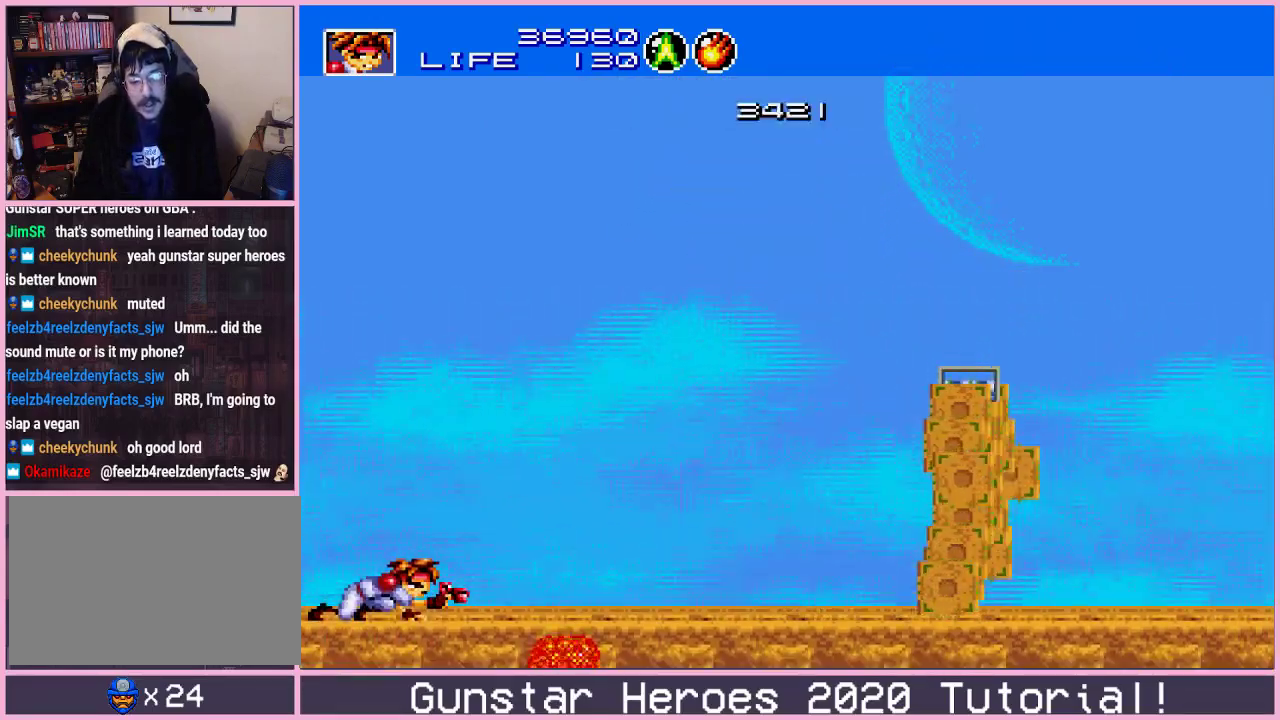
{"dt_ms": 500, "buttons": ["B"], "events": []}
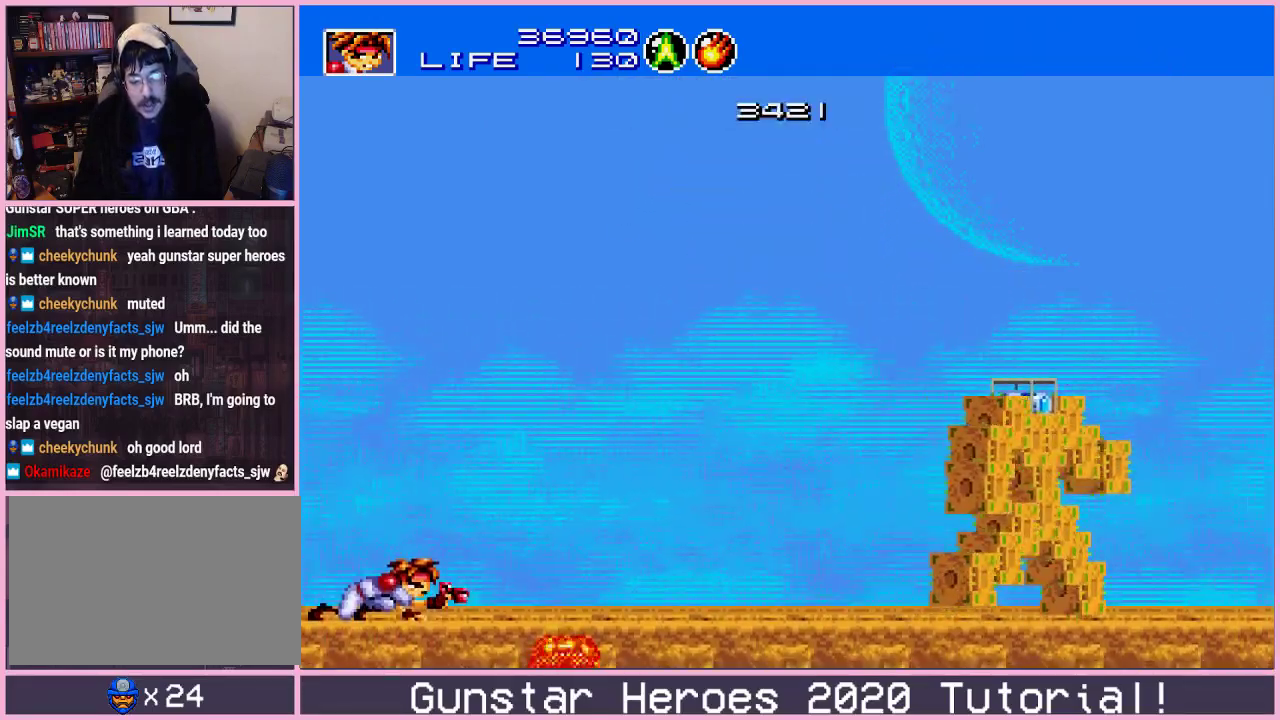
{"dt_ms": 501, "buttons": ["B"], "events": []}
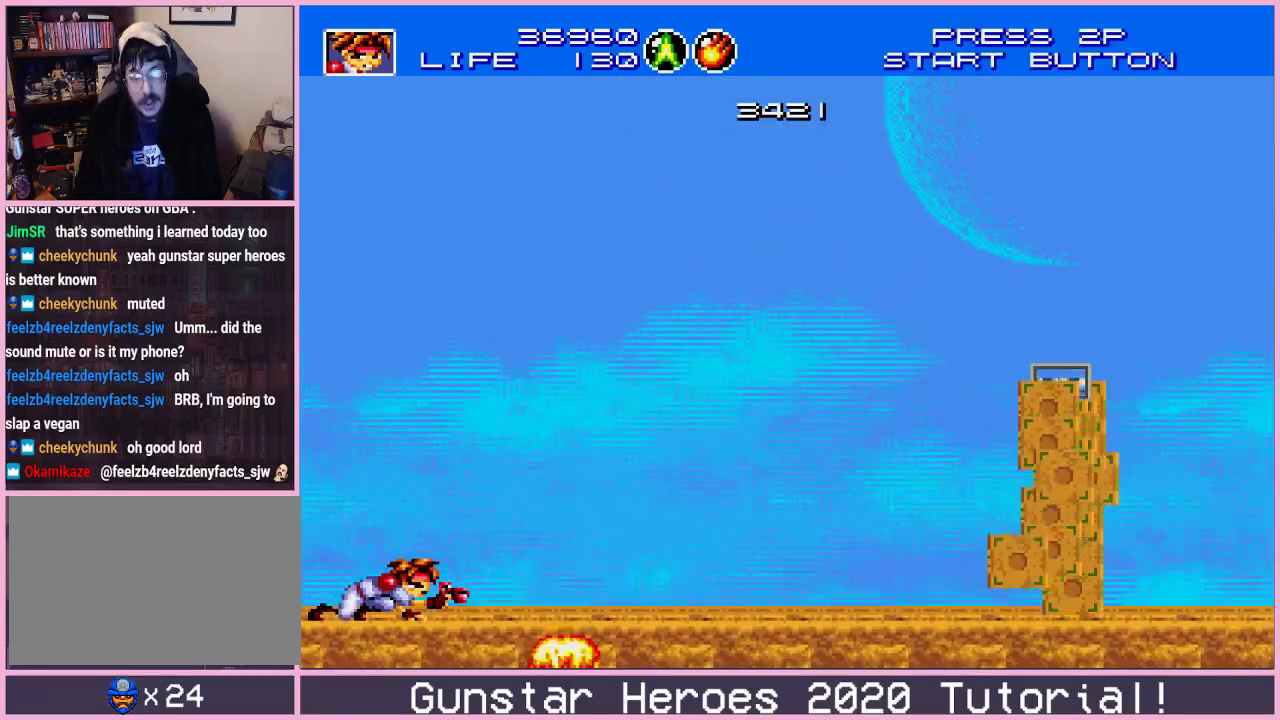
{"dt_ms": 501, "buttons": ["B", "DPAD_DOWN"], "events": [[367, "DPAD_DOWN", "down"]]}
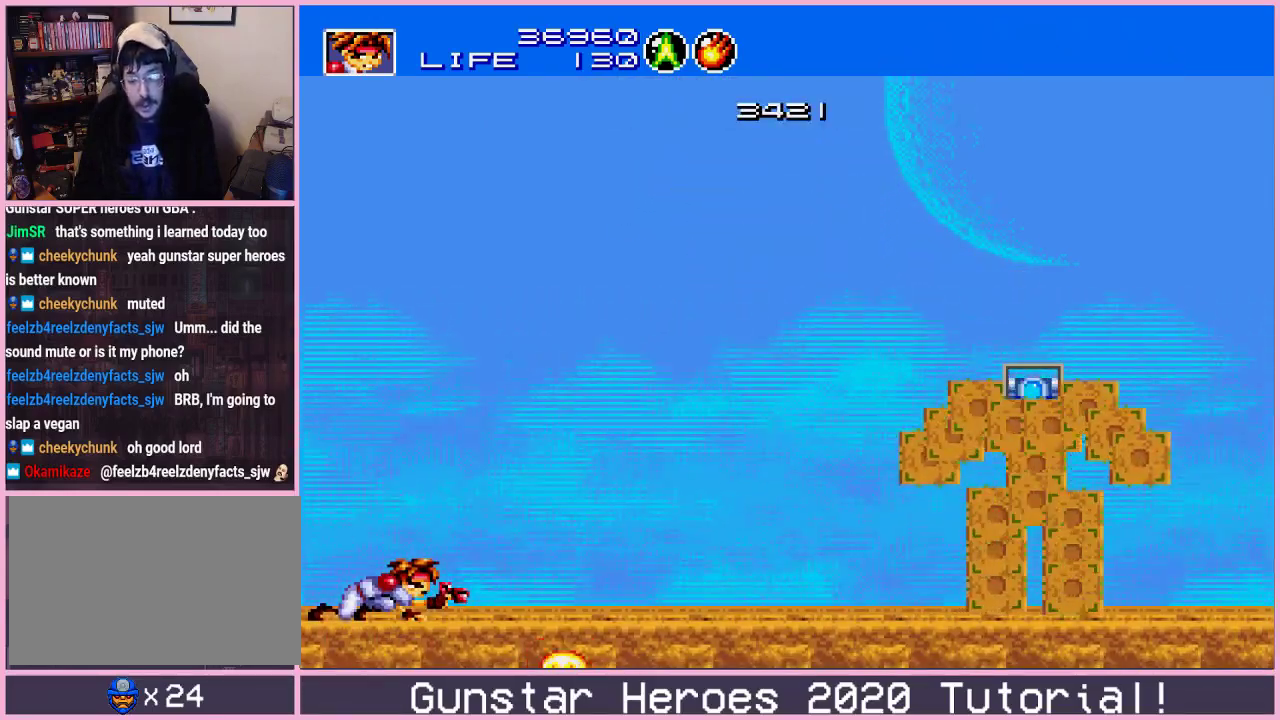
{"dt_ms": 300, "buttons": ["B"], "events": [[283, "DPAD_DOWN", "up"]]}
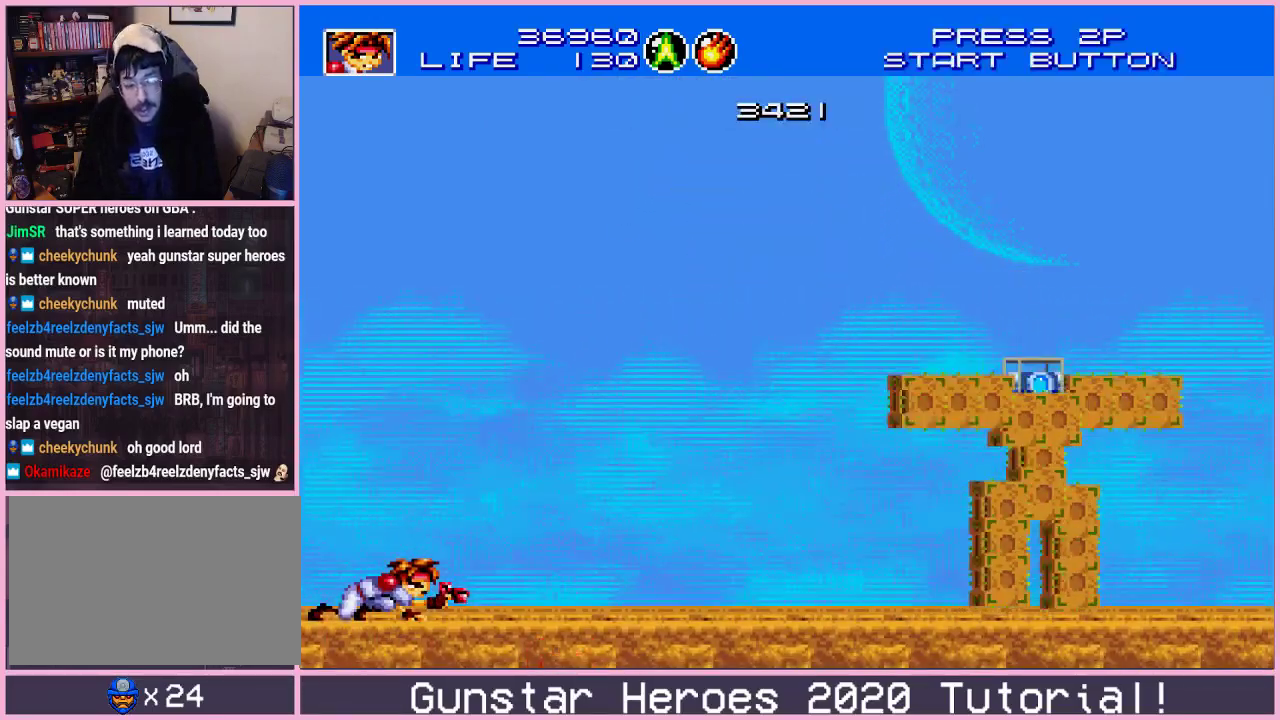
{"dt_ms": 701, "buttons": ["B"], "events": []}
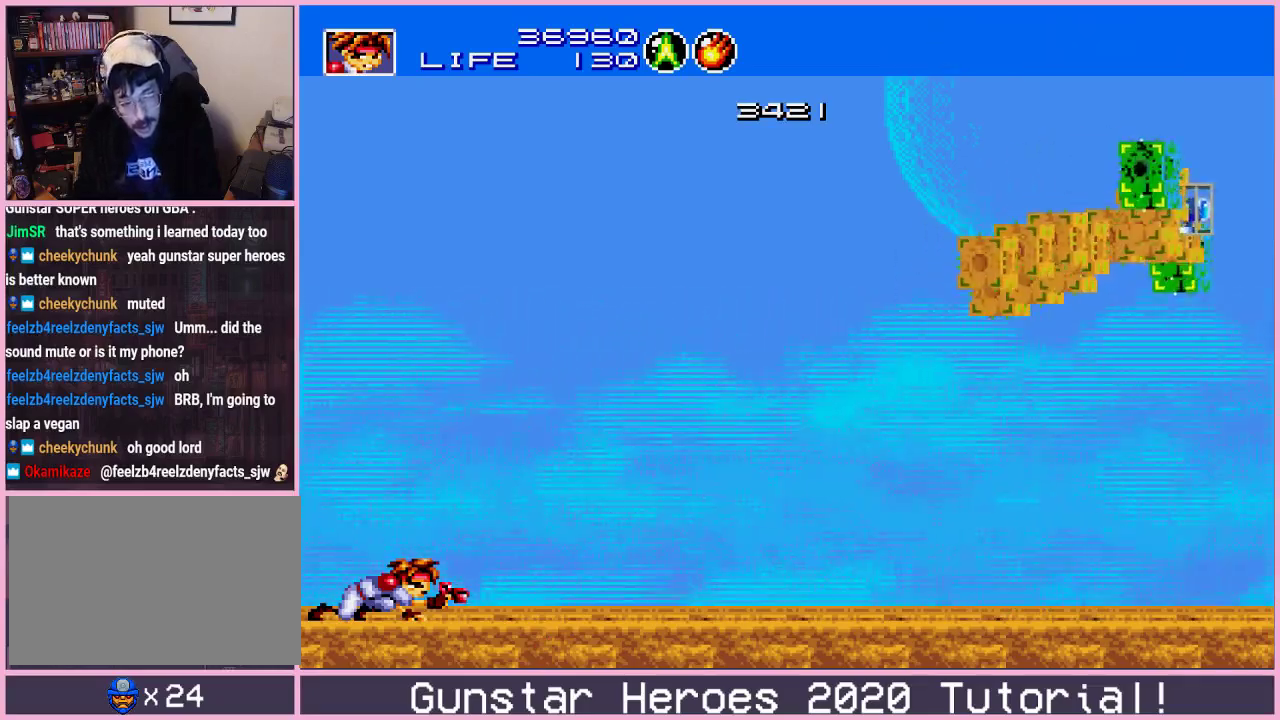
{"dt_ms": 500, "buttons": [], "events": [[183, "B", "up"]]}
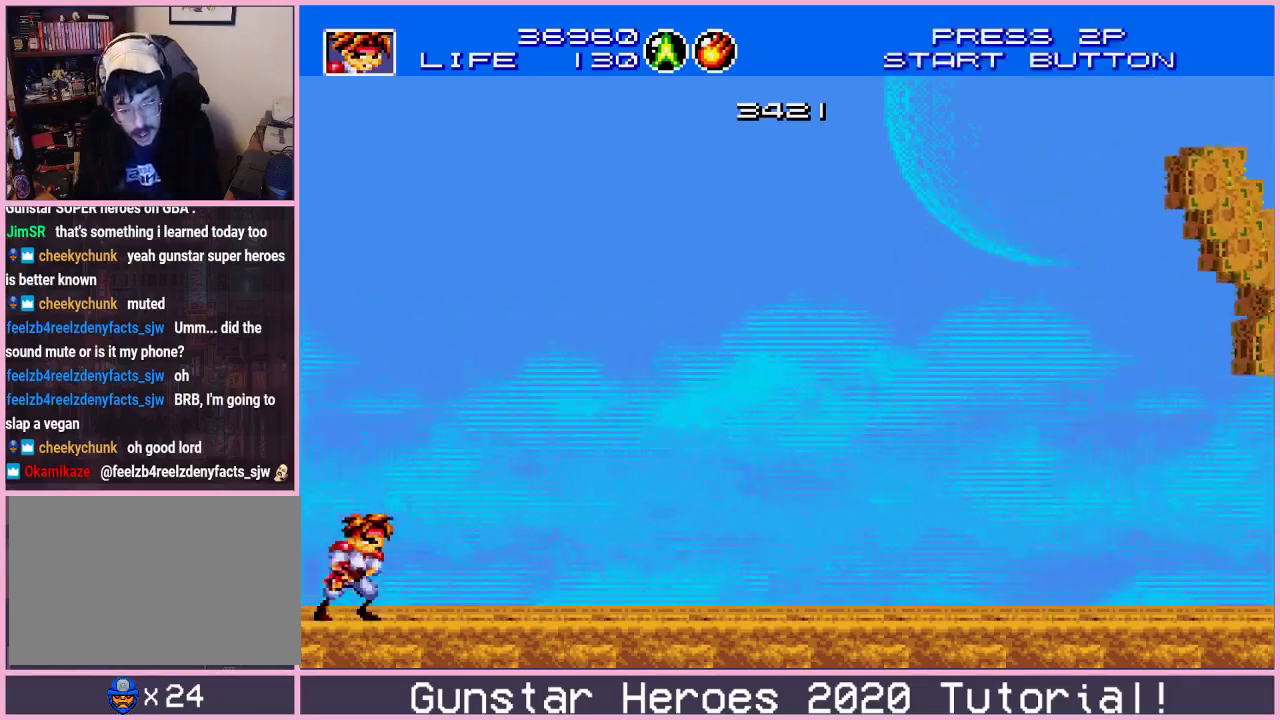
{"dt_ms": 501, "buttons": [], "events": []}
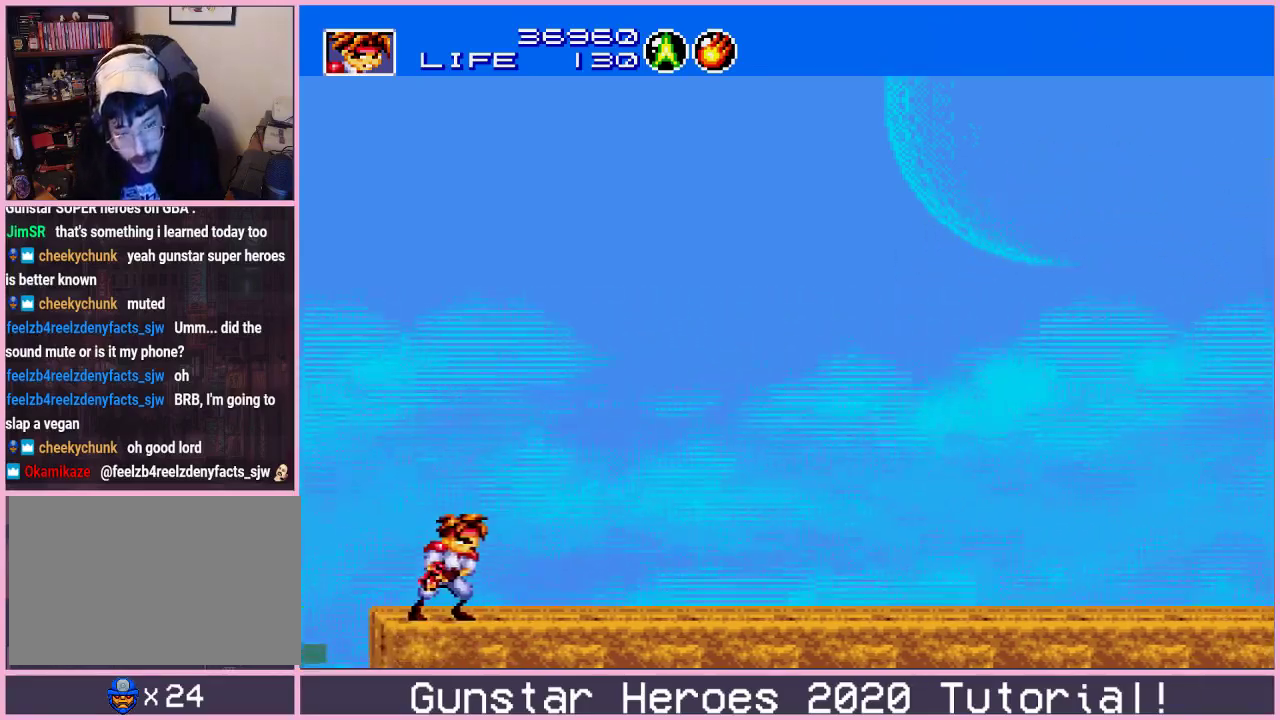
{"dt_ms": 600, "buttons": [], "events": [[316, "B", "down"], [316, "DPAD_DOWN", "down"], [550, "B", "up"], [550, "DPAD_DOWN", "up"]]}
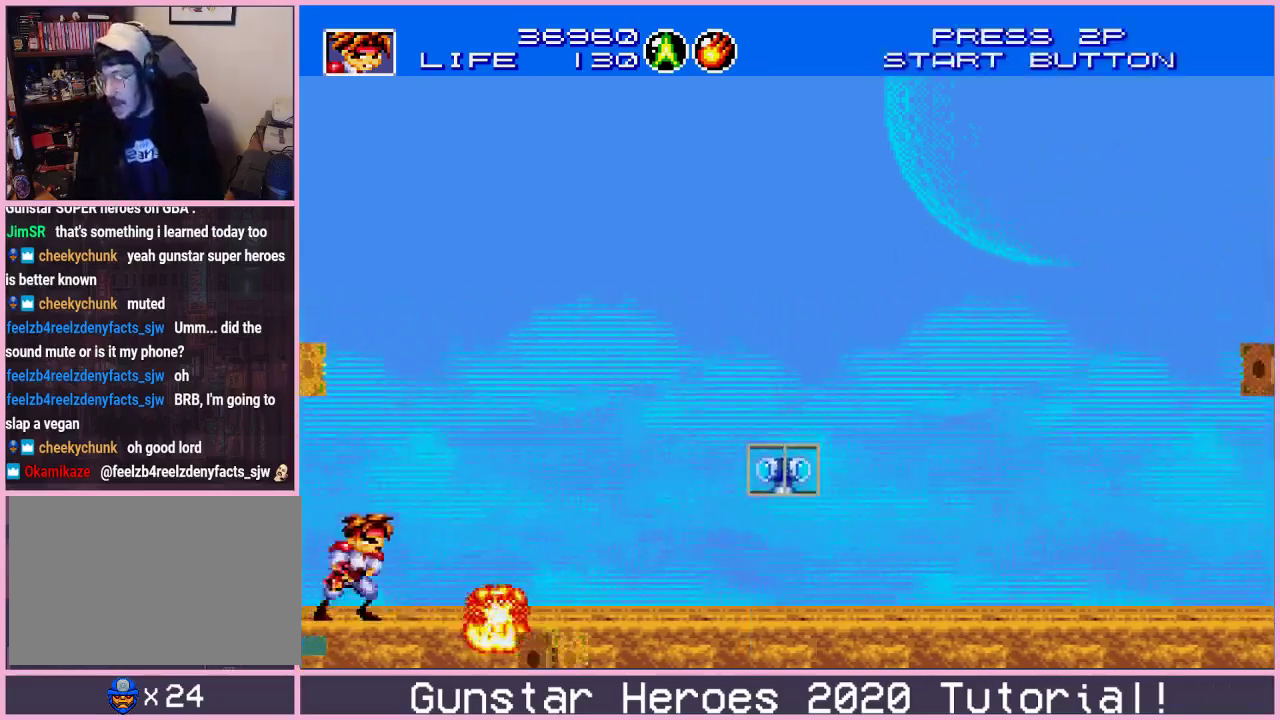
{"dt_ms": 400, "buttons": ["DPAD_RIGHT"], "events": [[50, "DPAD_RIGHT", "down"]]}
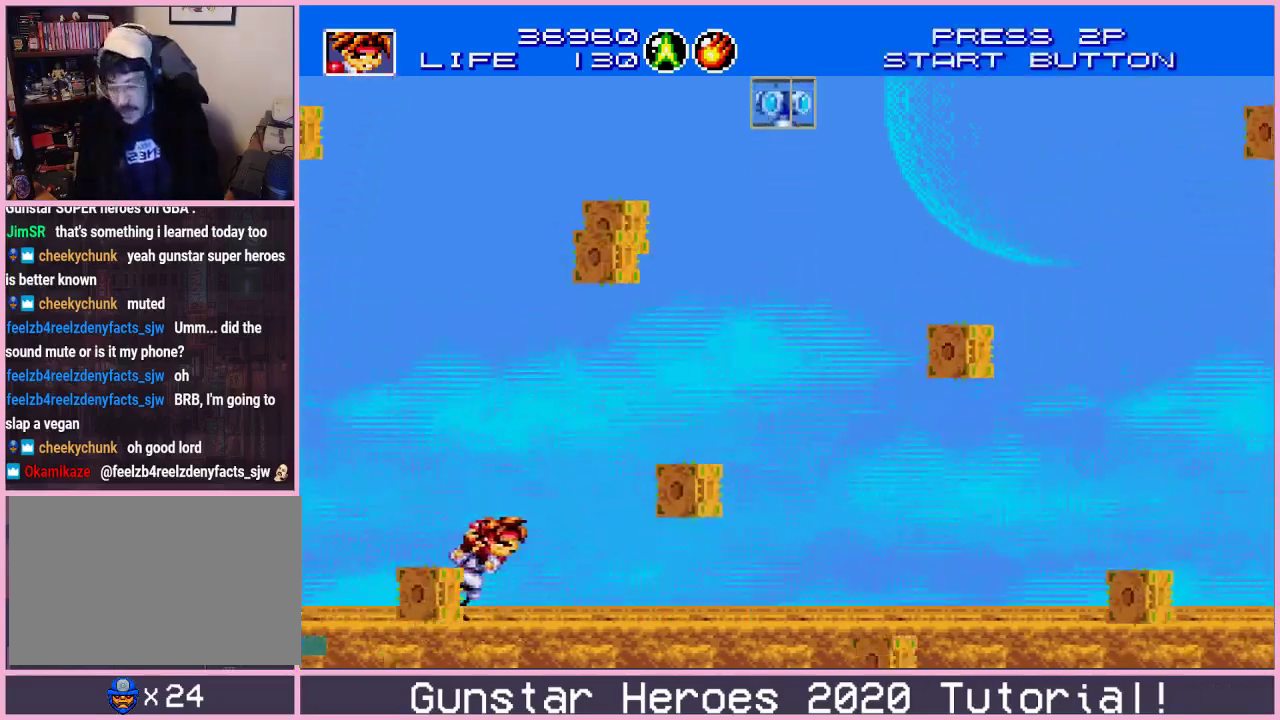
{"dt_ms": 501, "buttons": ["DPAD_RIGHT"], "events": []}
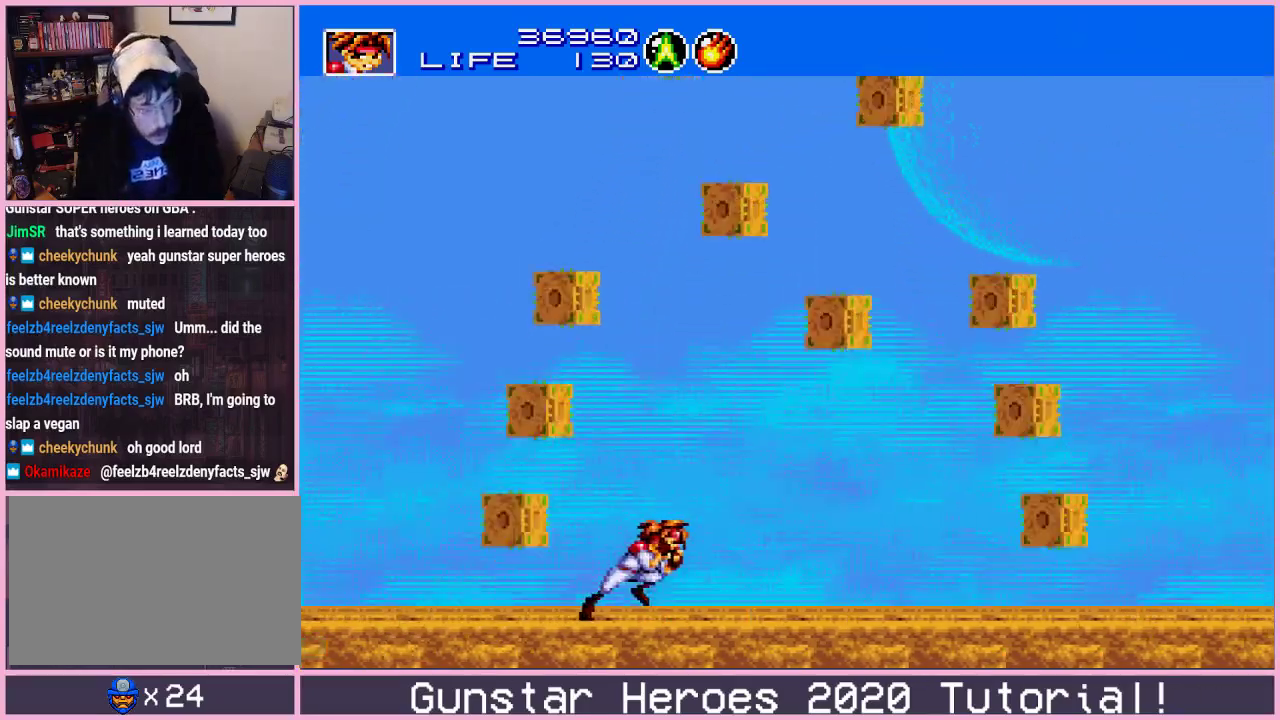
{"dt_ms": 300, "buttons": [], "events": [[284, "DPAD_RIGHT", "up"]]}
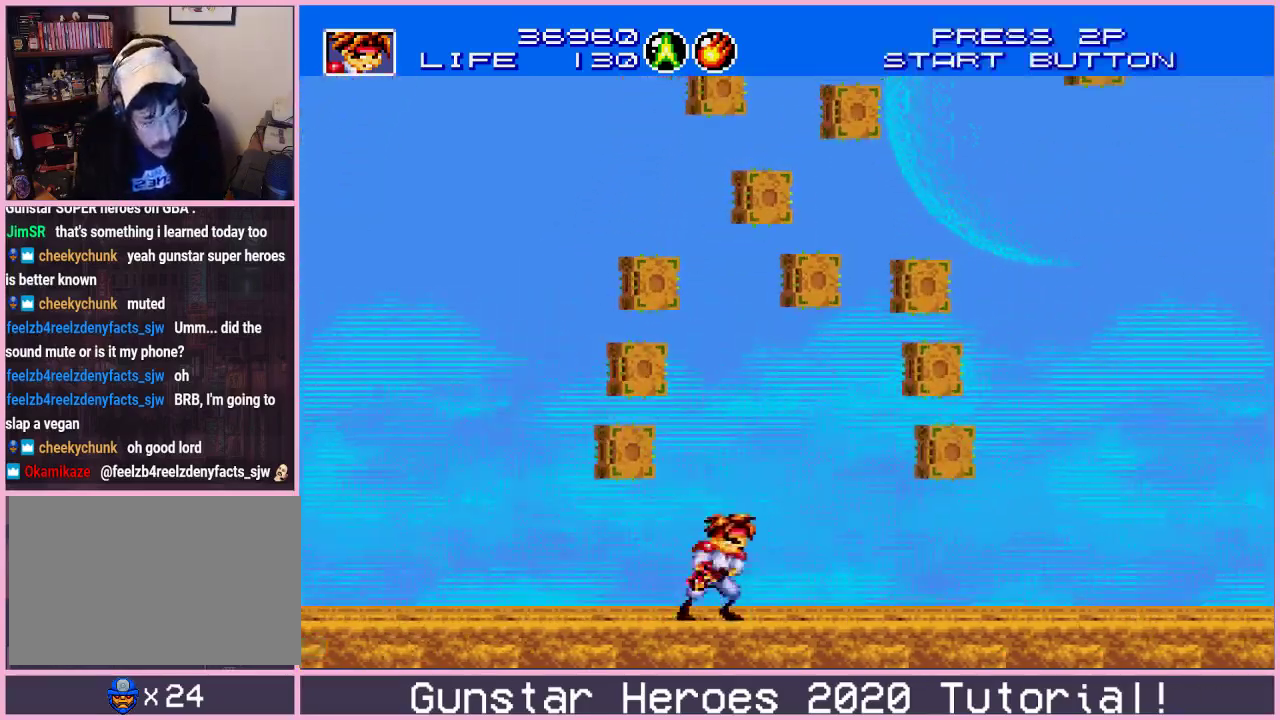
{"dt_ms": 701, "buttons": [], "events": []}
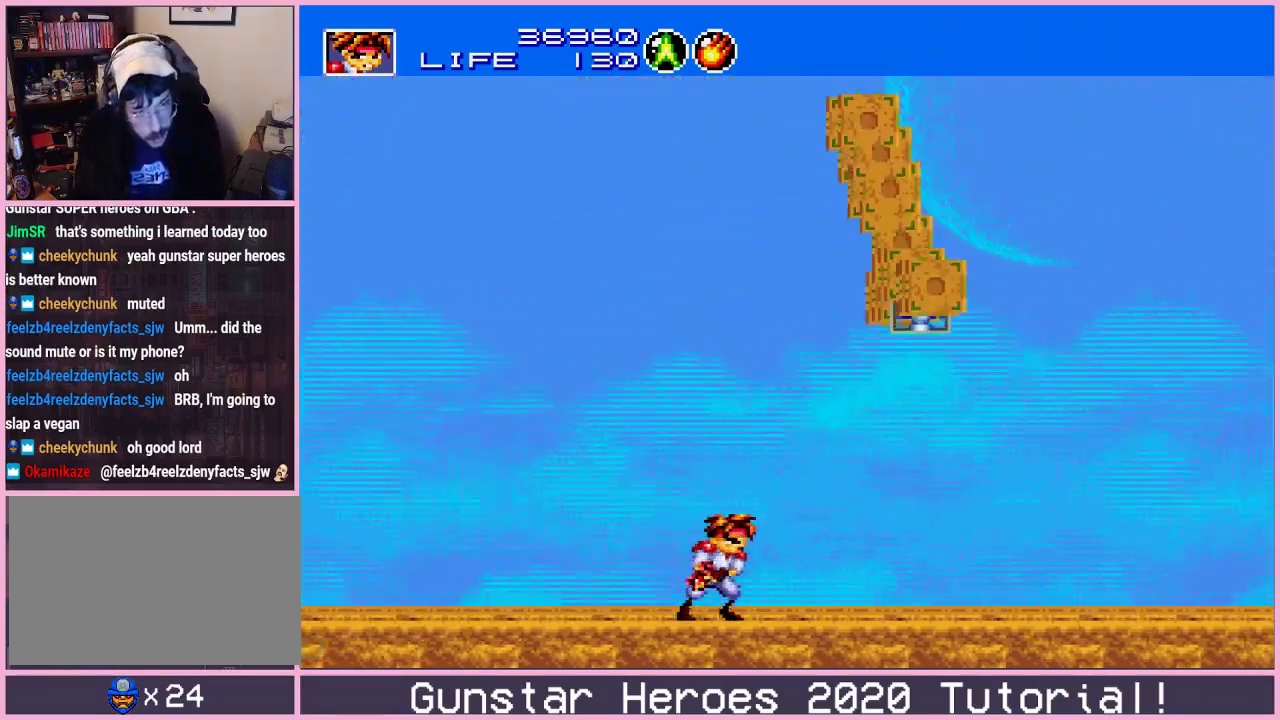
{"dt_ms": 500, "buttons": [], "events": []}
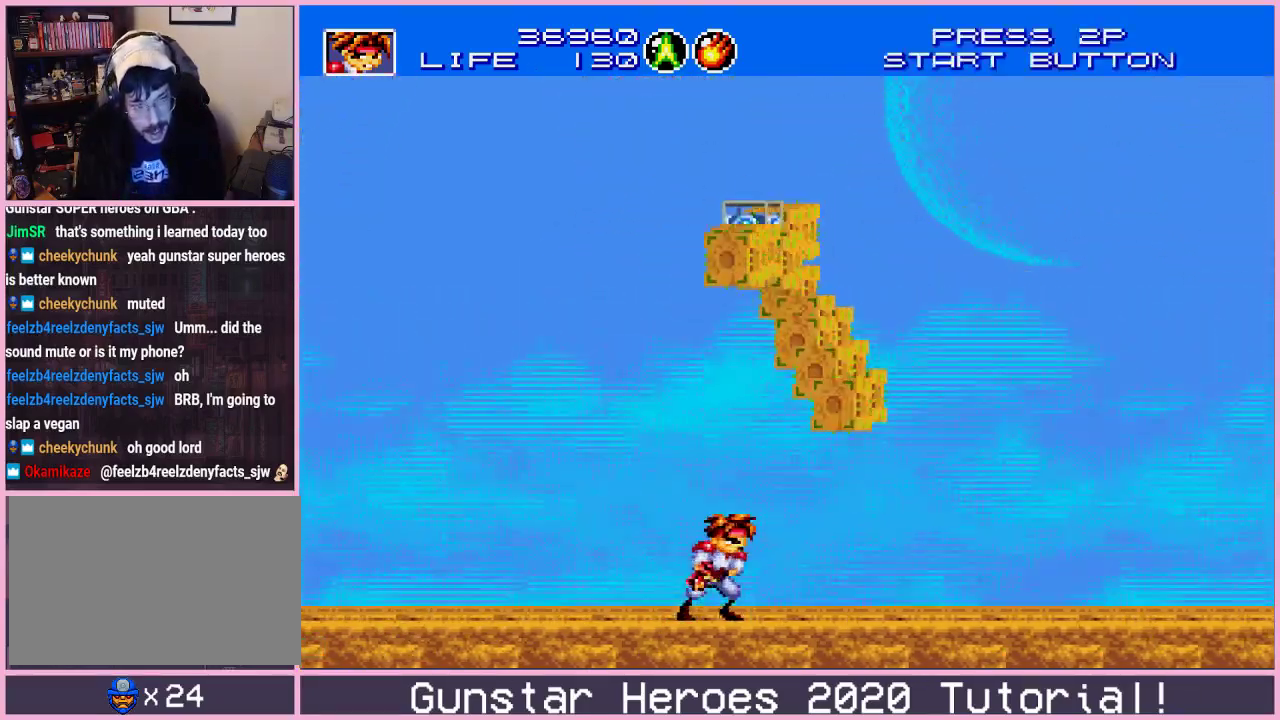
{"dt_ms": 484, "buttons": [], "events": []}
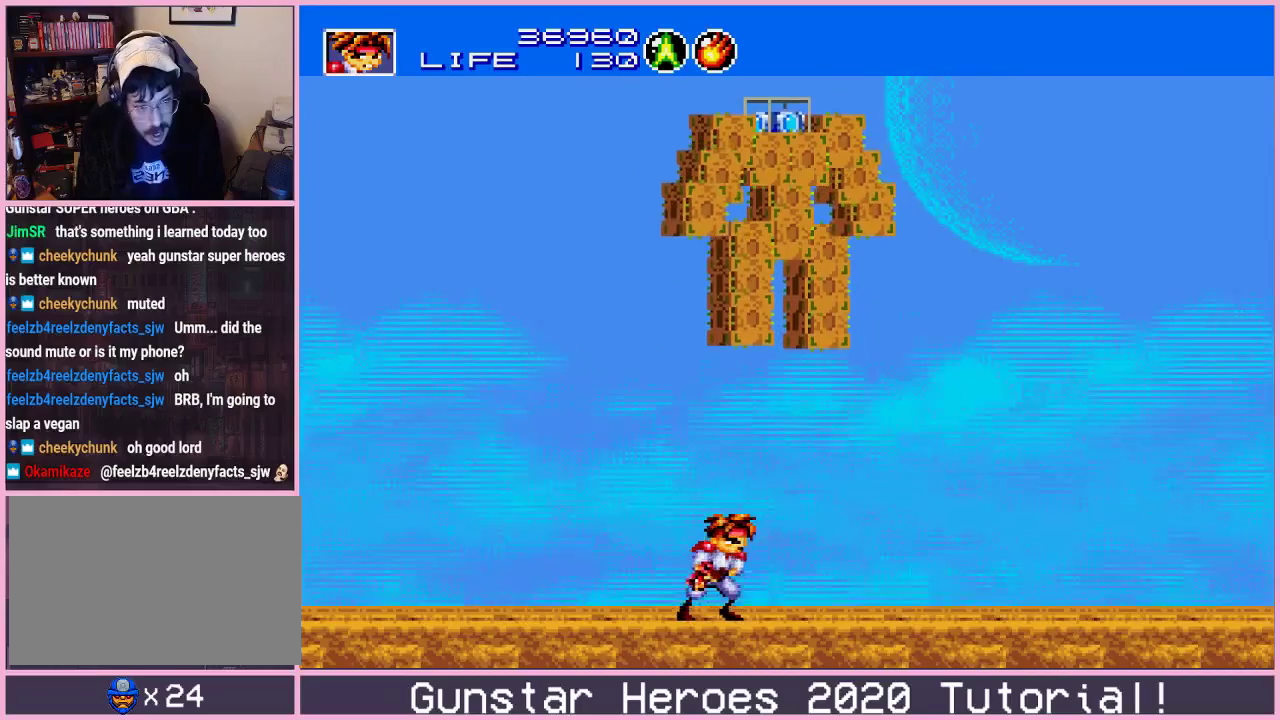
{"dt_ms": 501, "buttons": [], "events": []}